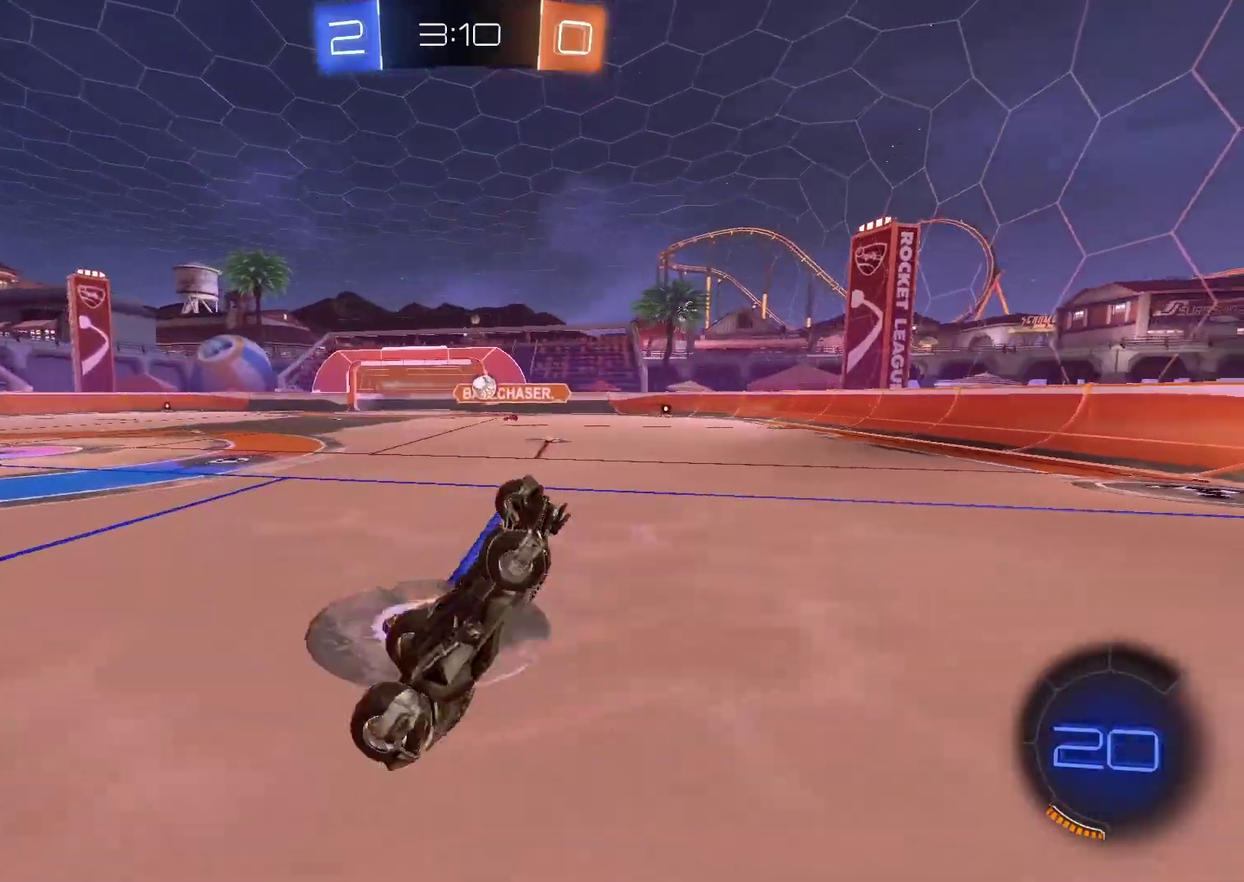
Gameplay with a controller (PlayStation layout); each line is a JSON object with the inputs held at the frame after it. "events" lists button and stick changes between this image and that frame as [ms after this image, input, new state], when the widget could be followed in between. Not read: L1 R1 right_stick.
{"buttons": ["R2"], "left_stick": "center", "events": [[133, "R2", "down"]]}
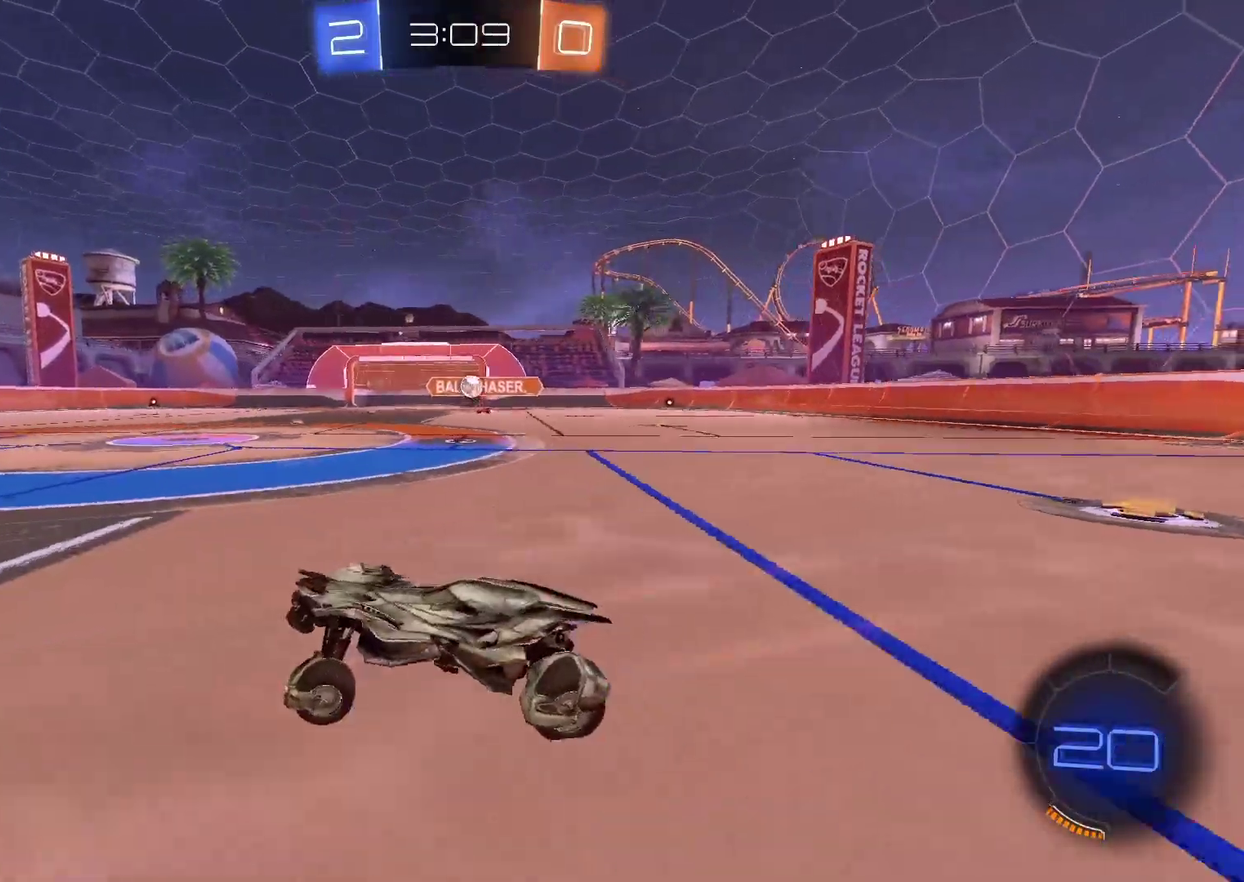
{"buttons": ["CIRCLE", "R2"], "left_stick": "left", "events": [[117, "TRIANGLE", "down"], [133, "left_stick", "right"], [250, "TRIANGLE", "up"], [300, "left_stick", "center"], [400, "CIRCLE", "down"], [433, "left_stick", "left"]]}
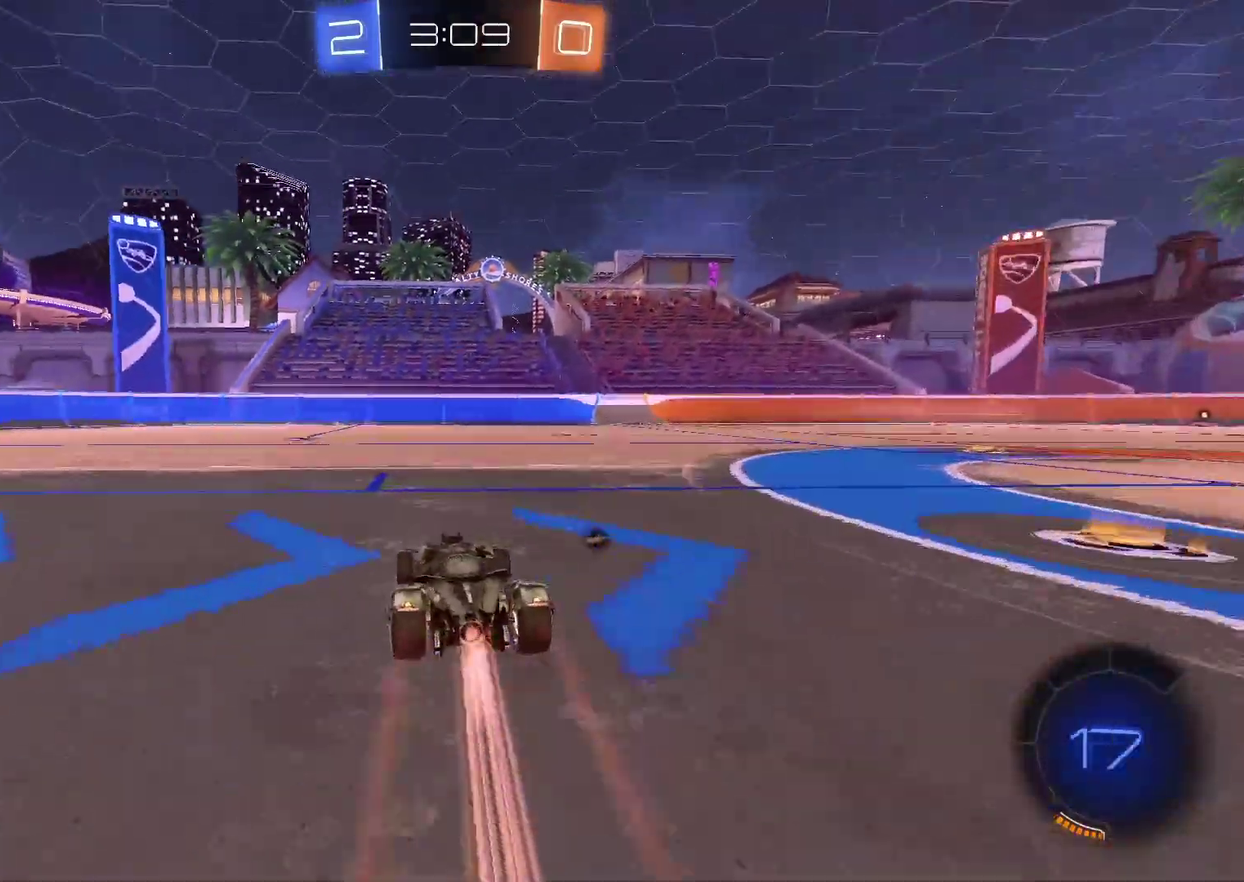
{"buttons": ["R2"], "left_stick": "center", "events": [[50, "left_stick", "center"], [117, "TRIANGLE", "down"], [233, "CIRCLE", "up"], [233, "TRIANGLE", "up"]]}
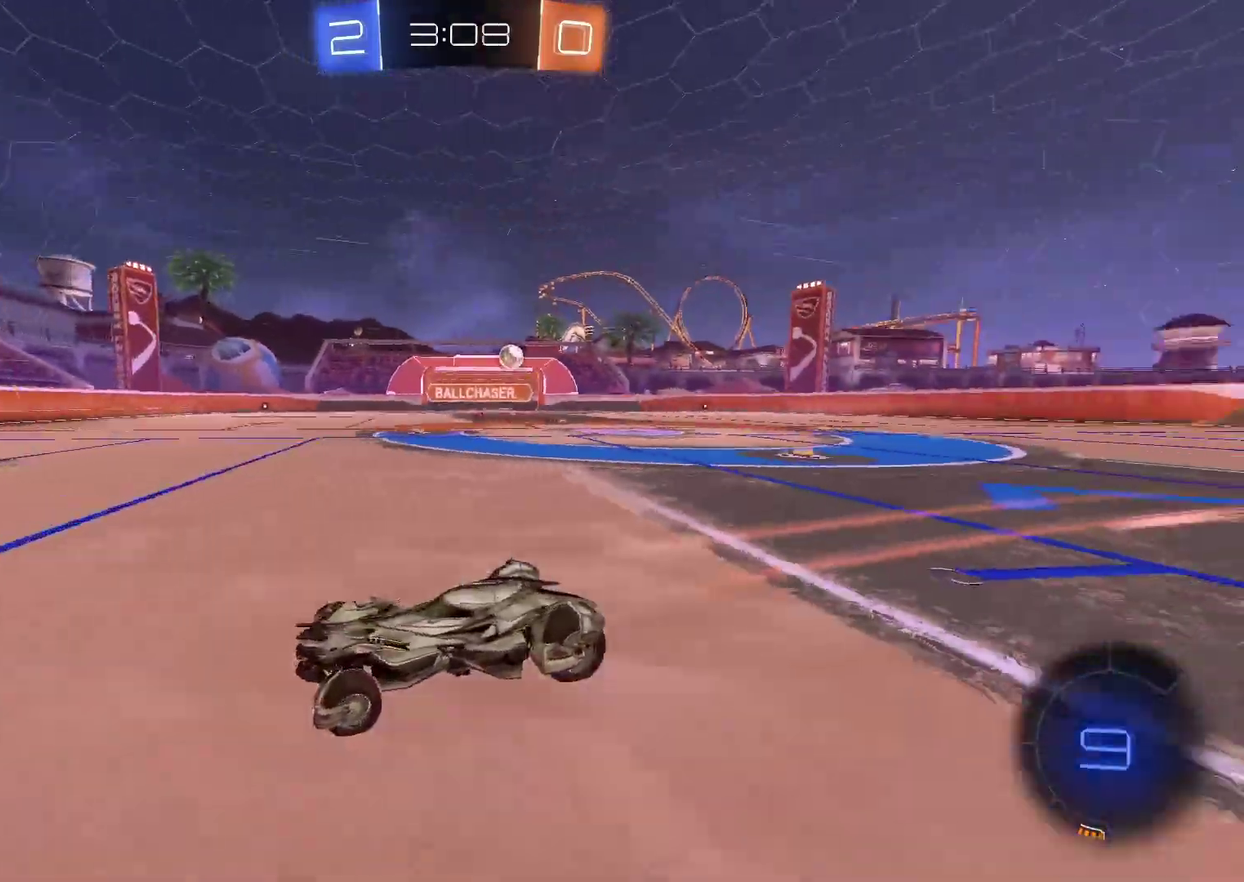
{"buttons": ["R2"], "left_stick": "center", "events": []}
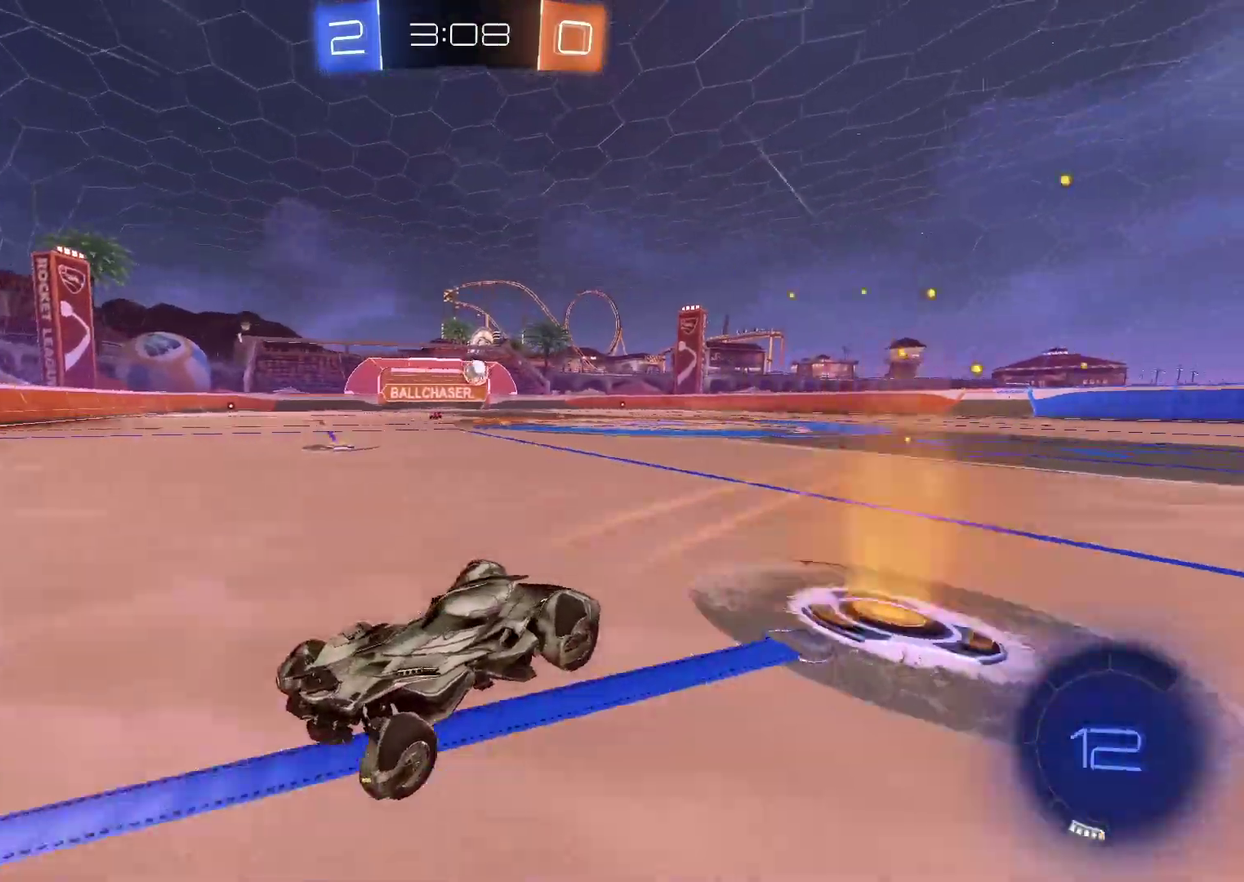
{"buttons": ["R2"], "left_stick": "left", "events": [[50, "left_stick", "left"], [167, "left_stick", "center"], [283, "left_stick", "left"], [383, "left_stick", "center"], [483, "left_stick", "left"]]}
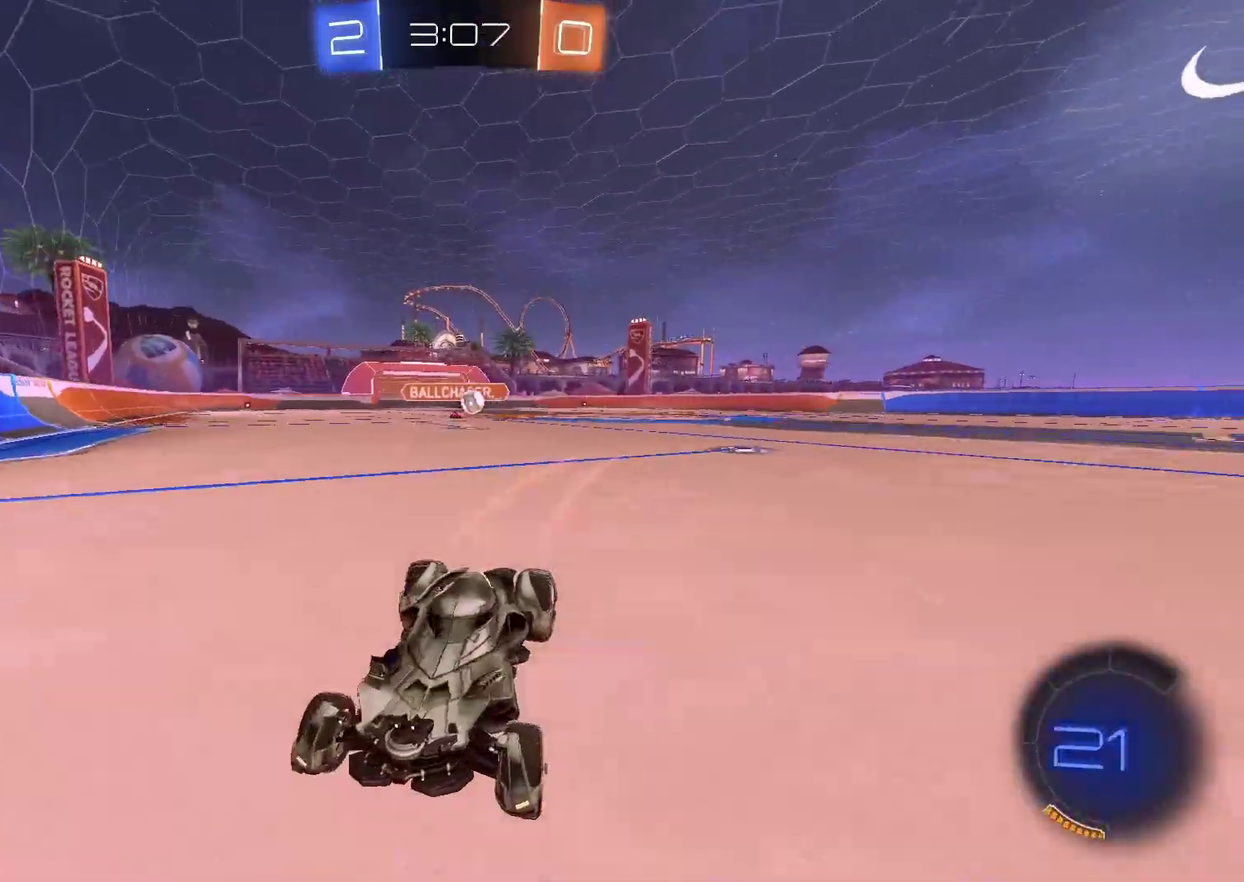
{"buttons": ["R2"], "left_stick": "left", "events": []}
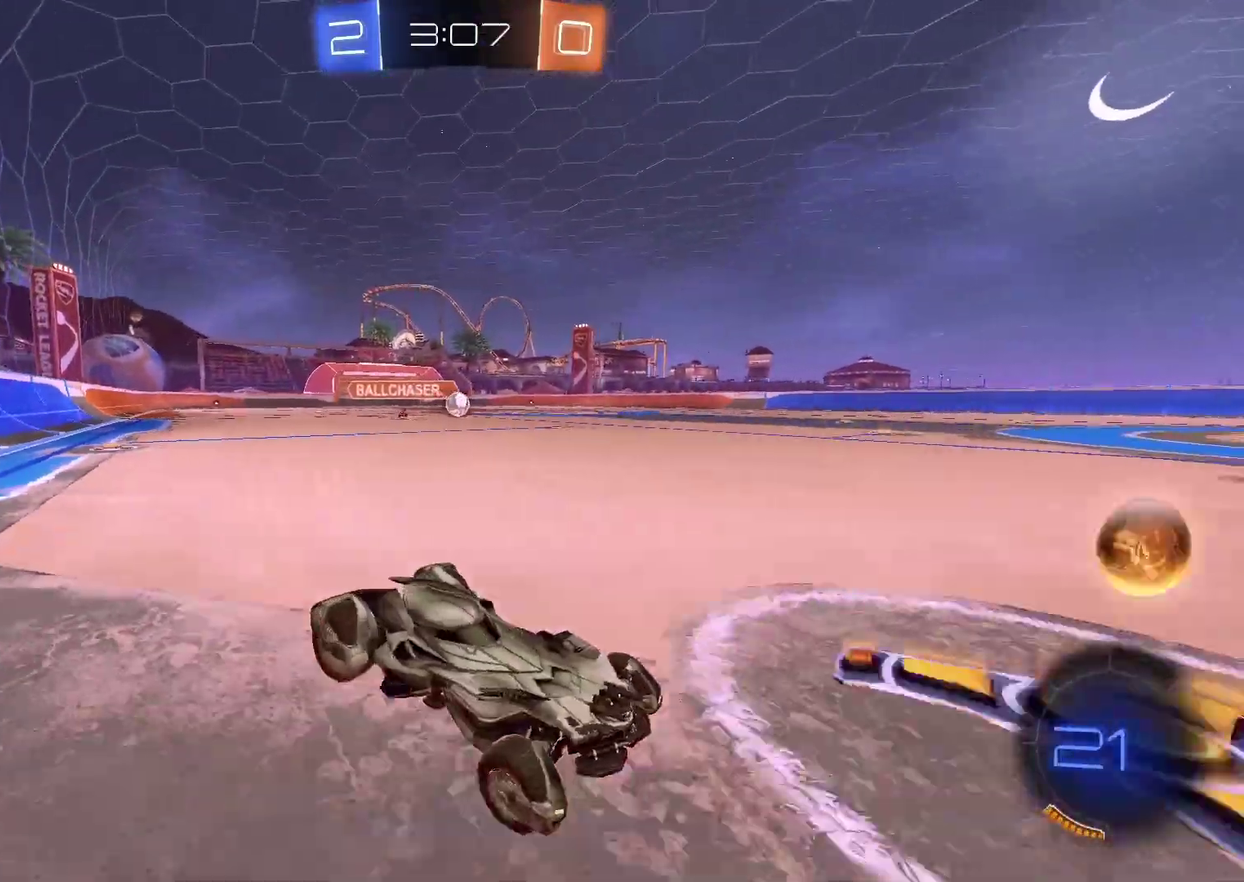
{"buttons": ["R2"], "left_stick": "left", "events": []}
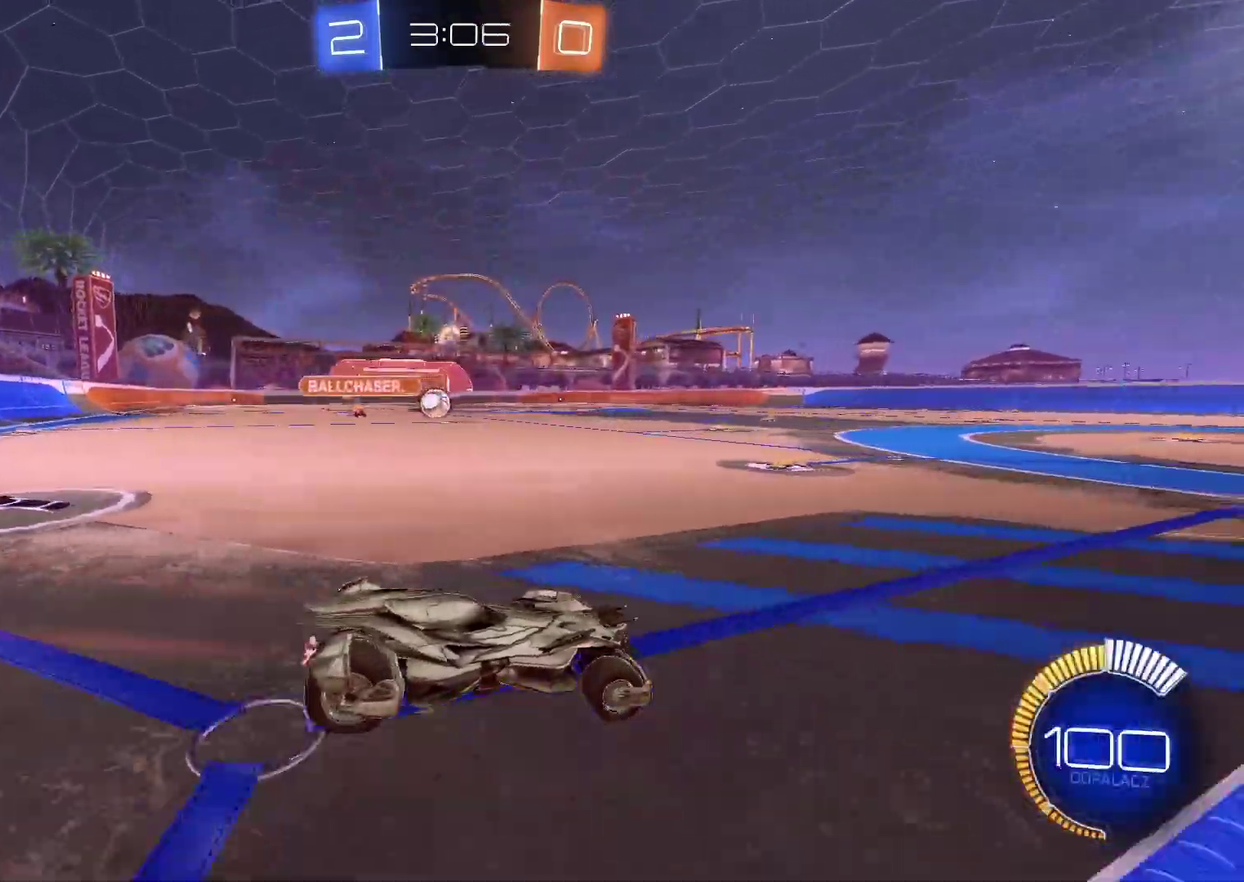
{"buttons": ["CIRCLE", "R2"], "left_stick": "left", "events": [[50, "L2", "down"], [50, "R2", "up"], [50, "left_stick", "right"], [217, "left_stick", "center"], [250, "L2", "up"], [317, "R2", "down"], [350, "CIRCLE", "down"], [350, "left_stick", "left"]]}
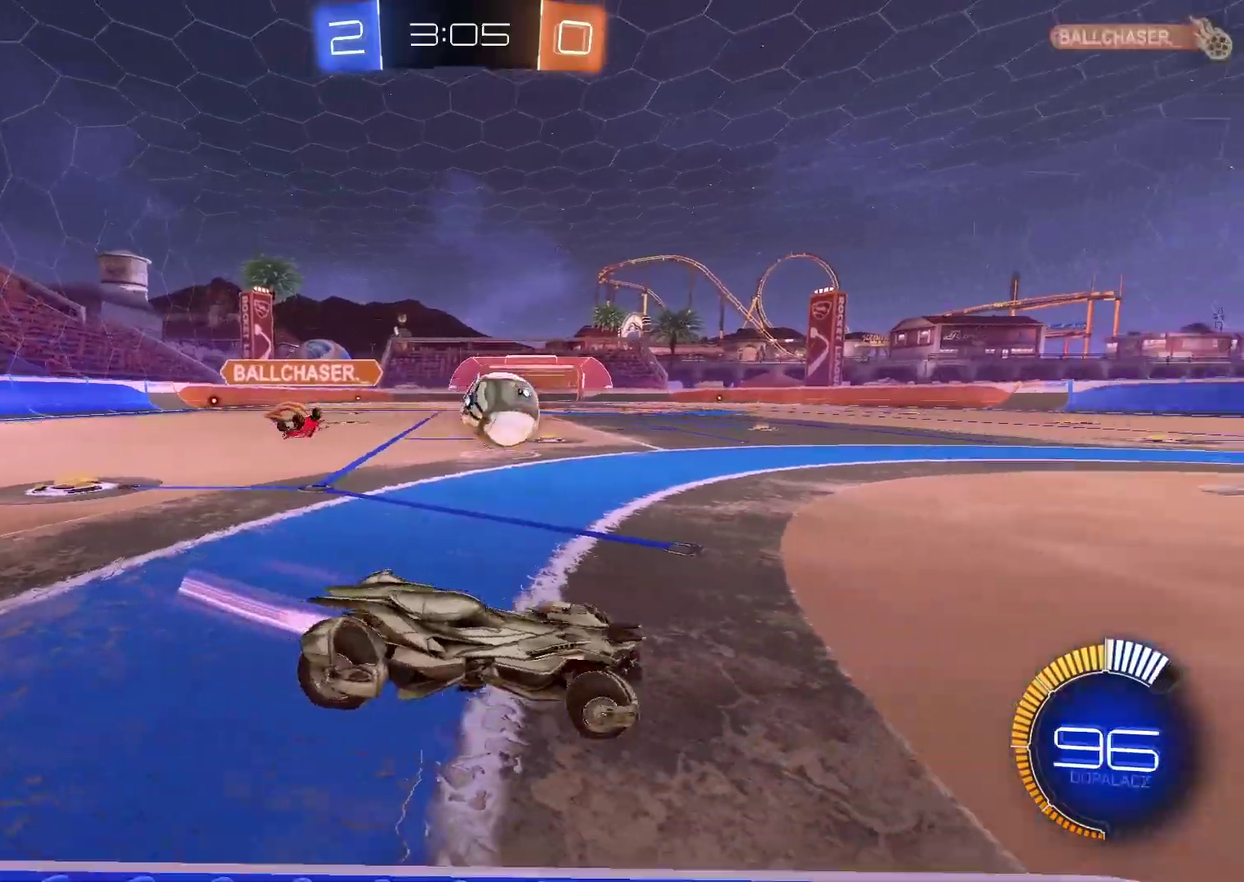
{"buttons": ["CROSS", "CIRCLE", "TRIANGLE", "L2", "R2"], "left_stick": "right", "events": [[117, "CROSS", "down"], [117, "L2", "down"], [217, "CROSS", "up"], [217, "left_stick", "up-right"], [283, "CROSS", "down"], [317, "TRIANGLE", "down"], [400, "left_stick", "right"]]}
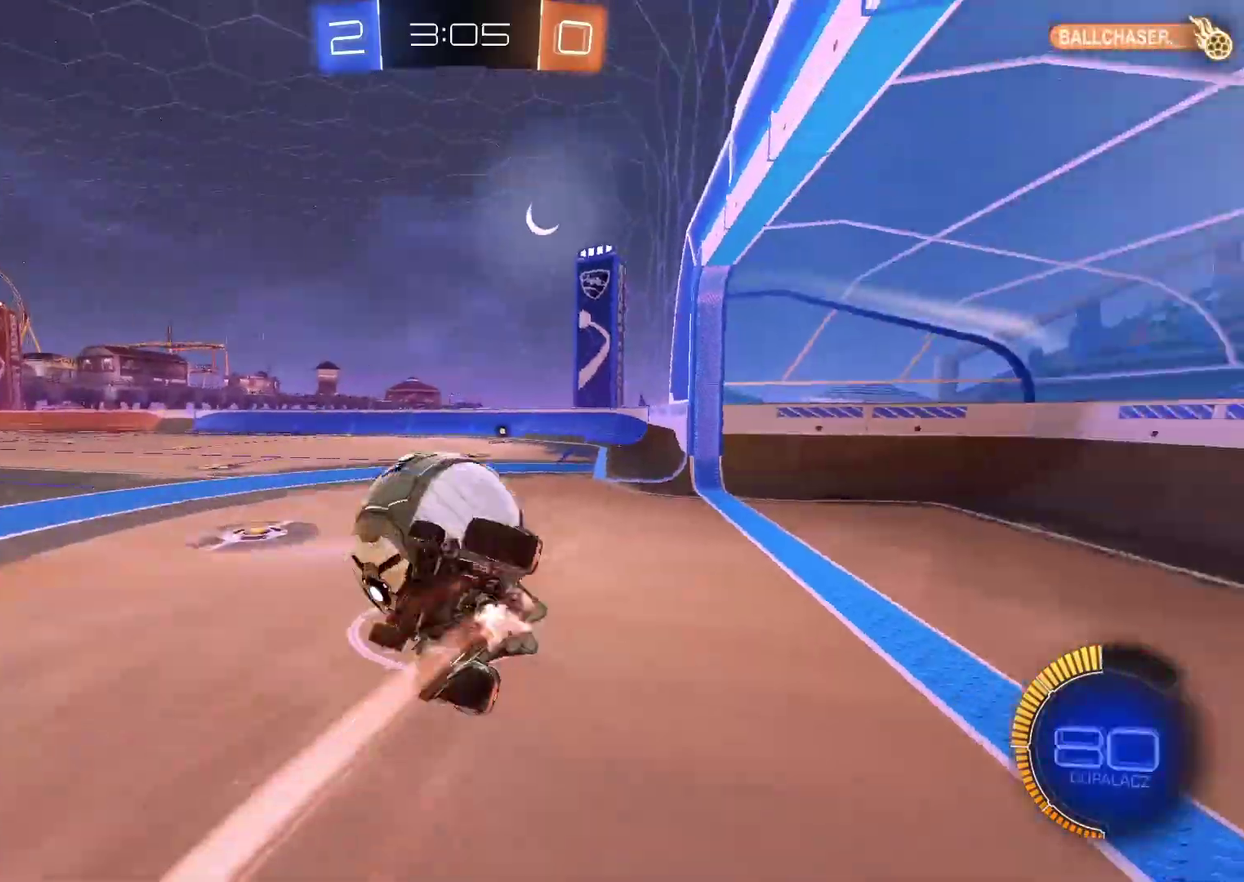
{"buttons": [], "left_stick": "center", "events": [[67, "TRIANGLE", "up"], [117, "CROSS", "up"], [183, "CIRCLE", "up"], [183, "L2", "up"], [217, "R2", "up"], [283, "TRIANGLE", "down"], [367, "left_stick", "center"], [383, "TRIANGLE", "up"]]}
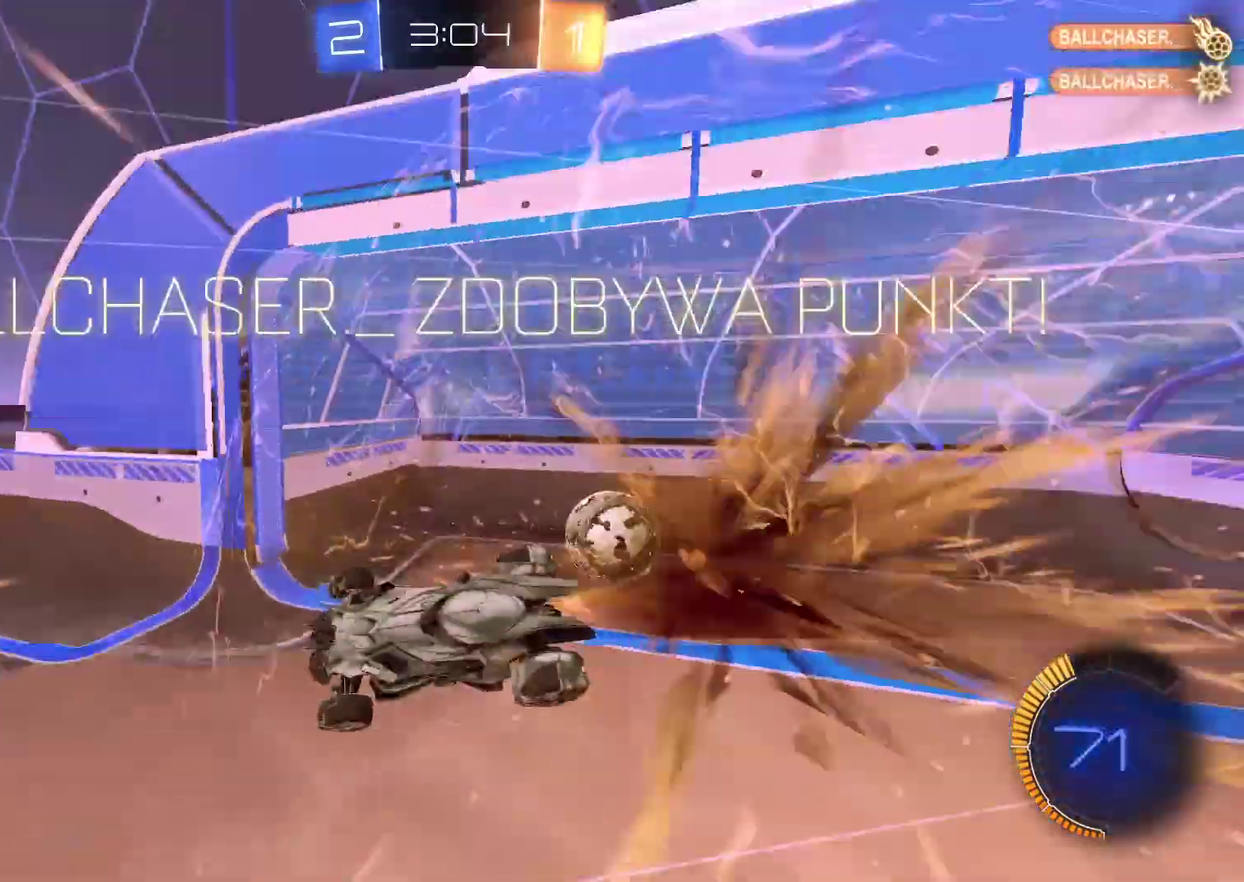
{"buttons": [], "left_stick": "center", "events": []}
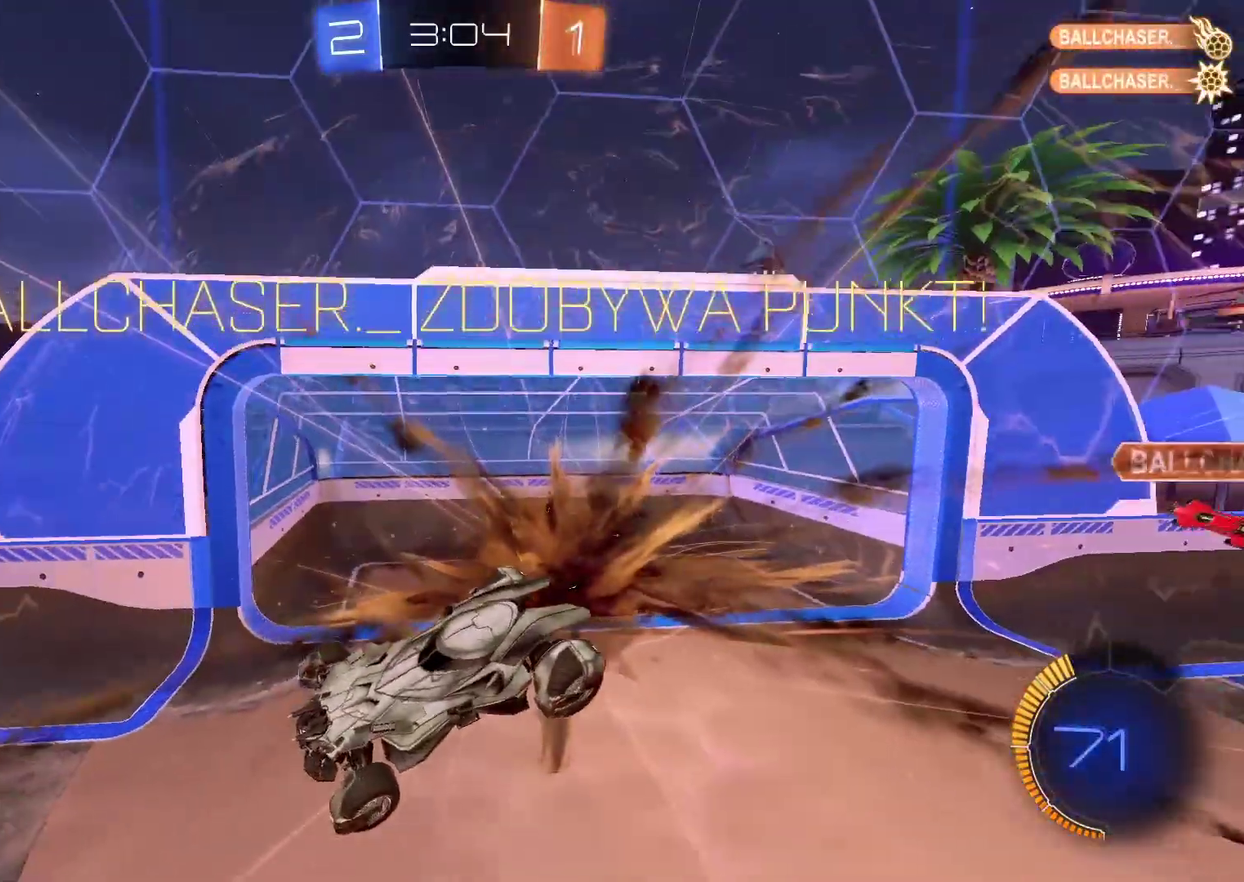
{"buttons": [], "left_stick": "center", "events": []}
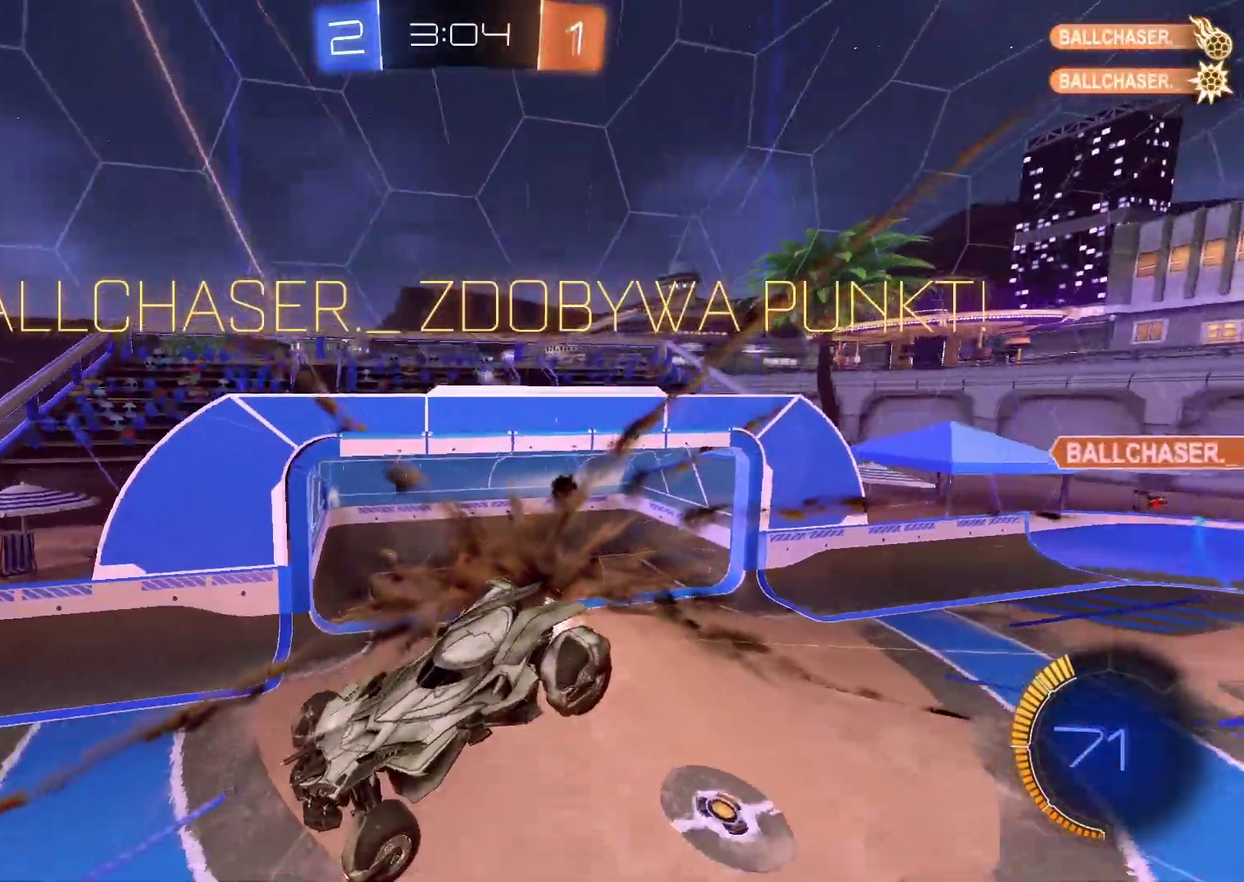
{"buttons": [], "left_stick": "center", "events": []}
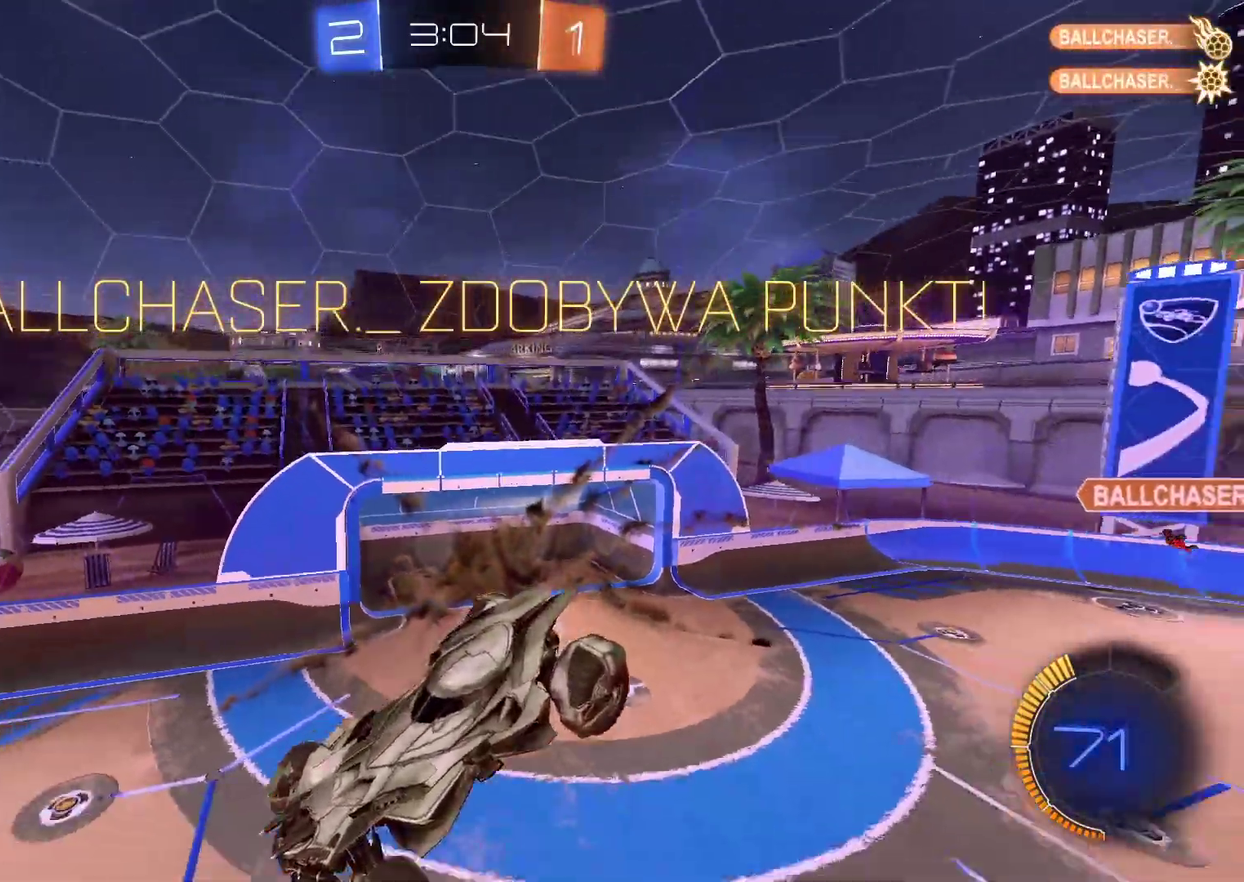
{"buttons": [], "left_stick": "center", "events": []}
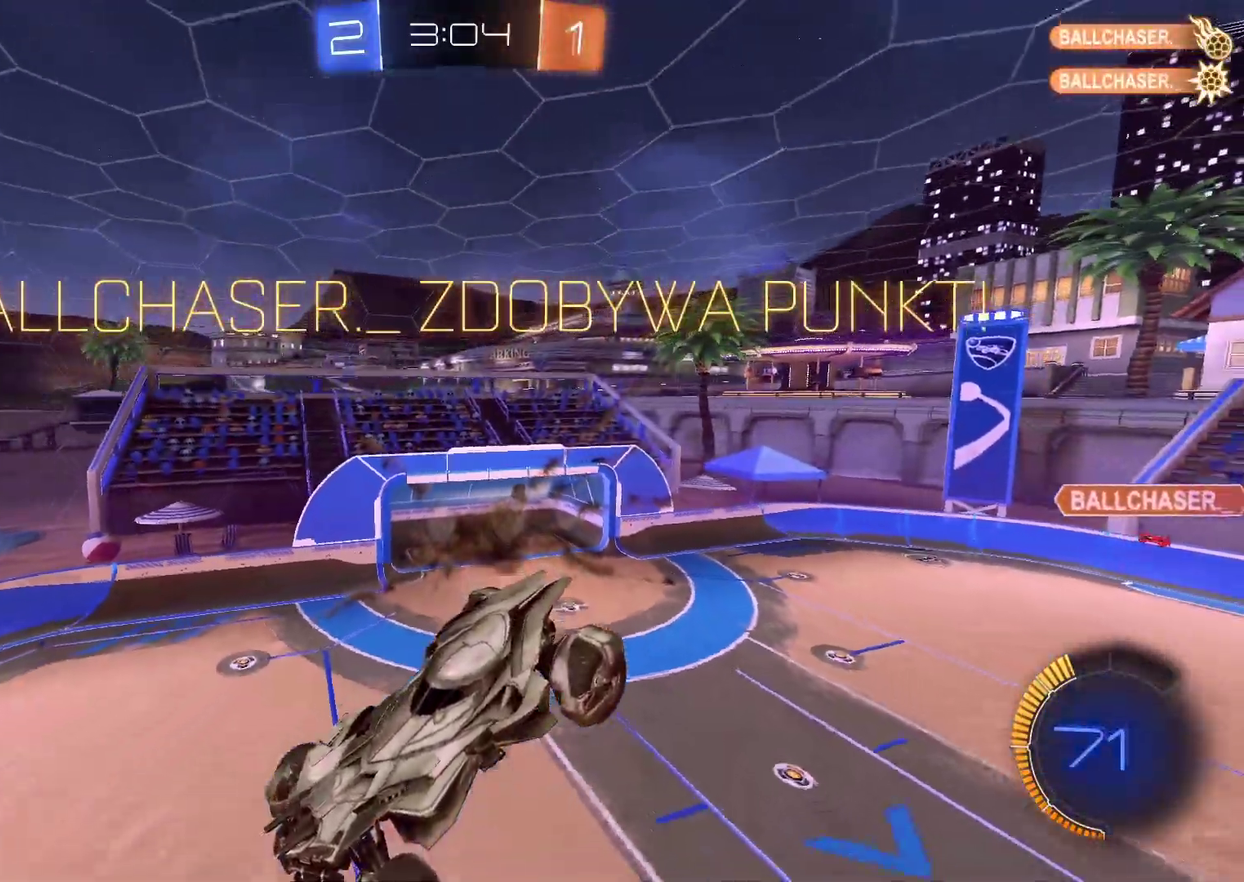
{"buttons": [], "left_stick": "center", "events": []}
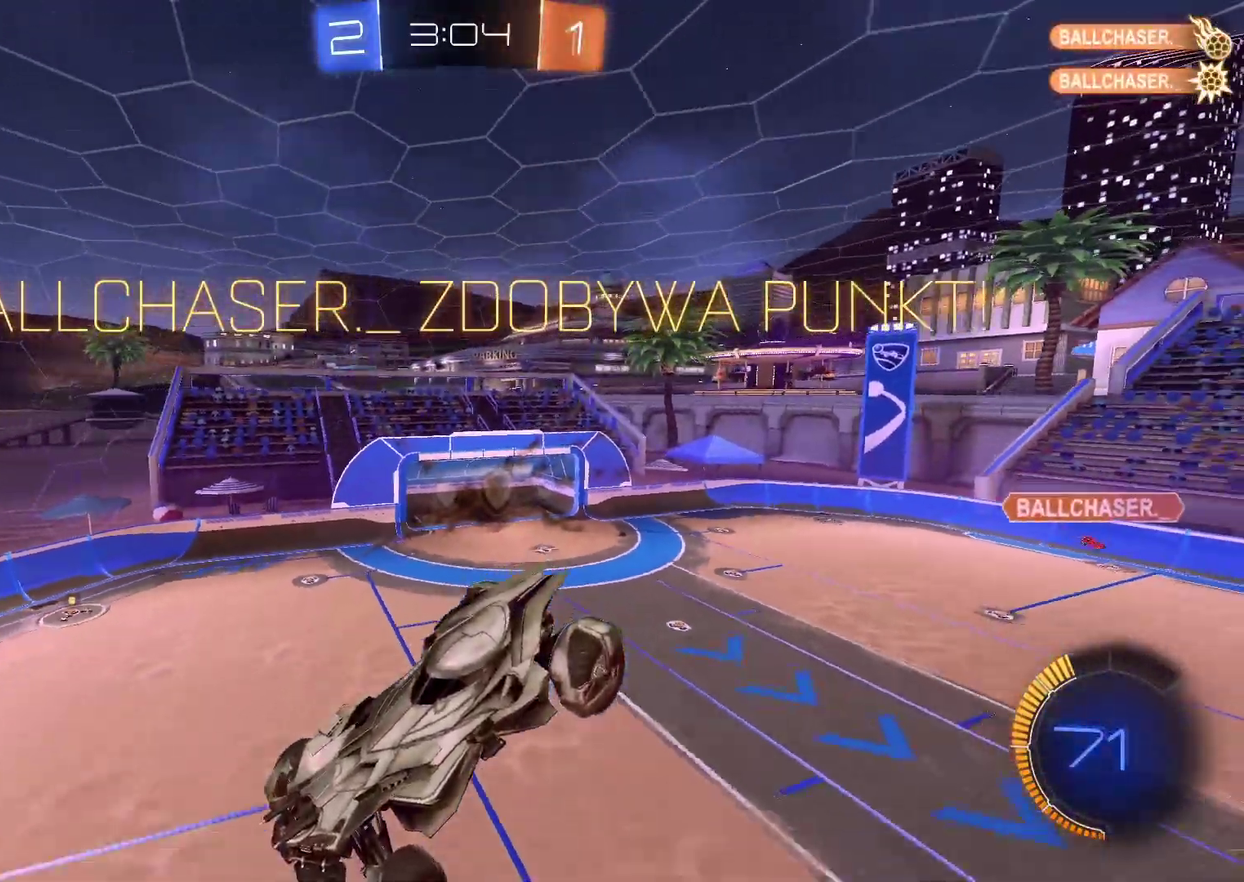
{"buttons": ["CROSS"], "left_stick": "center", "events": [[283, "CROSS", "down"], [400, "CROSS", "up"], [500, "CROSS", "down"]]}
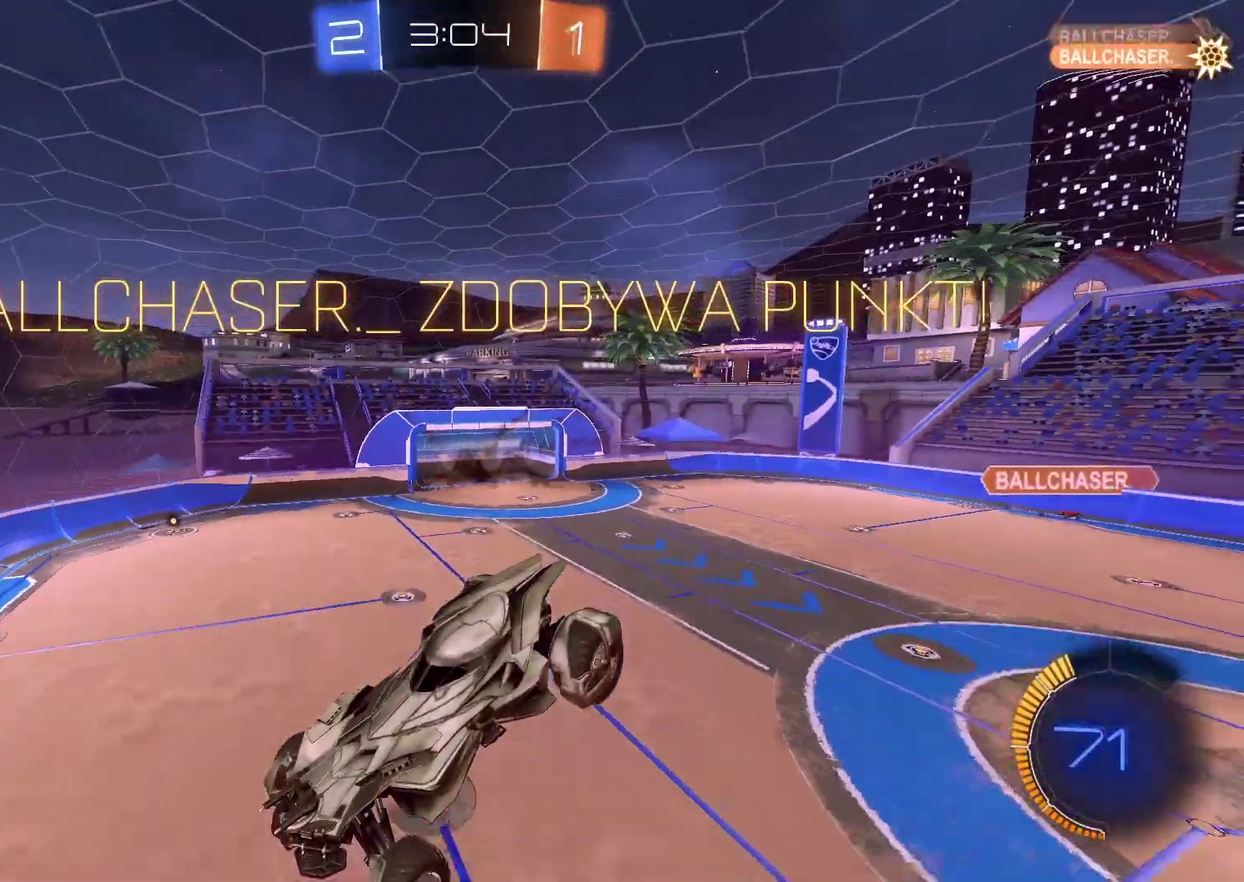
{"buttons": ["CROSS"], "left_stick": "center", "events": [[100, "CROSS", "up"], [183, "CROSS", "down"], [300, "CROSS", "up"], [350, "CROSS", "down"]]}
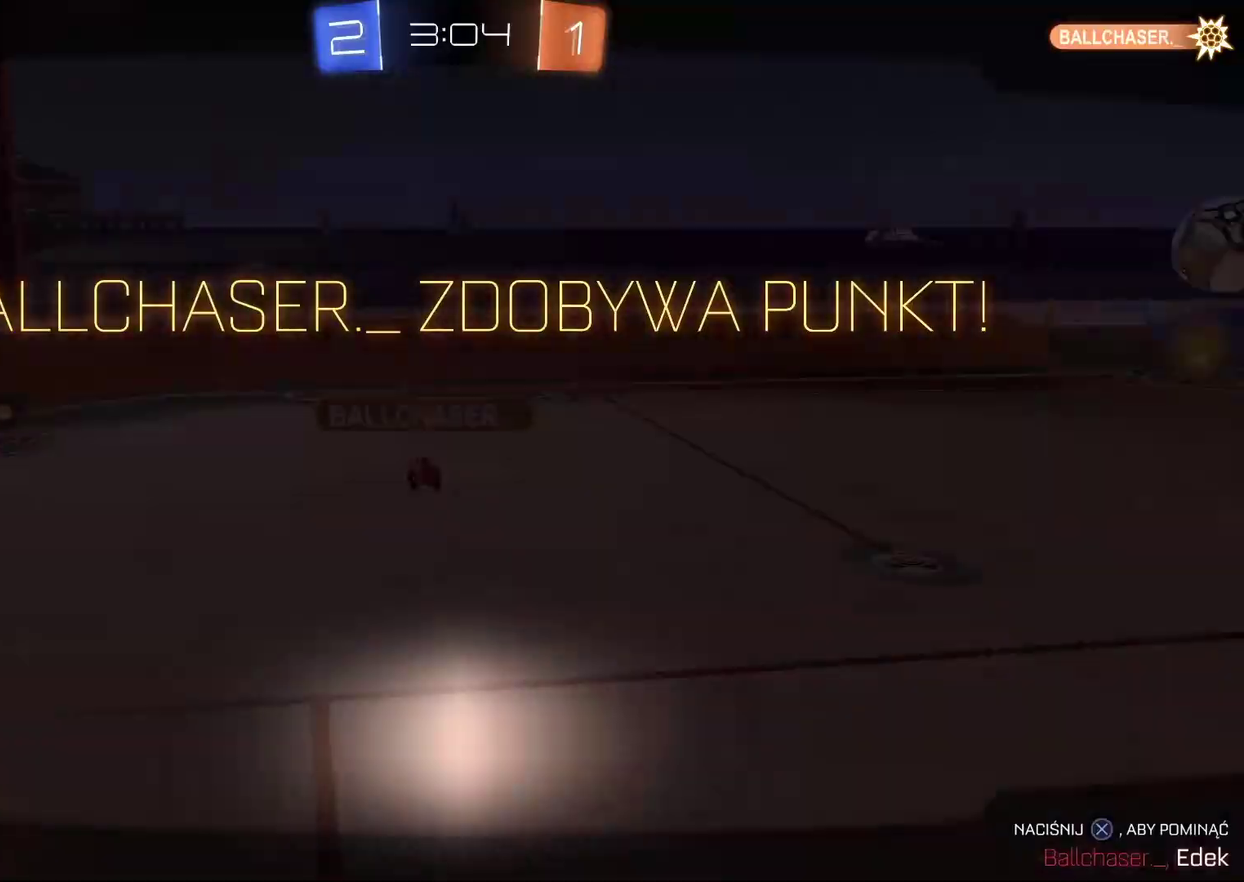
{"buttons": [], "left_stick": "center", "events": [[200, "CROSS", "up"], [283, "CROSS", "down"], [383, "CROSS", "up"]]}
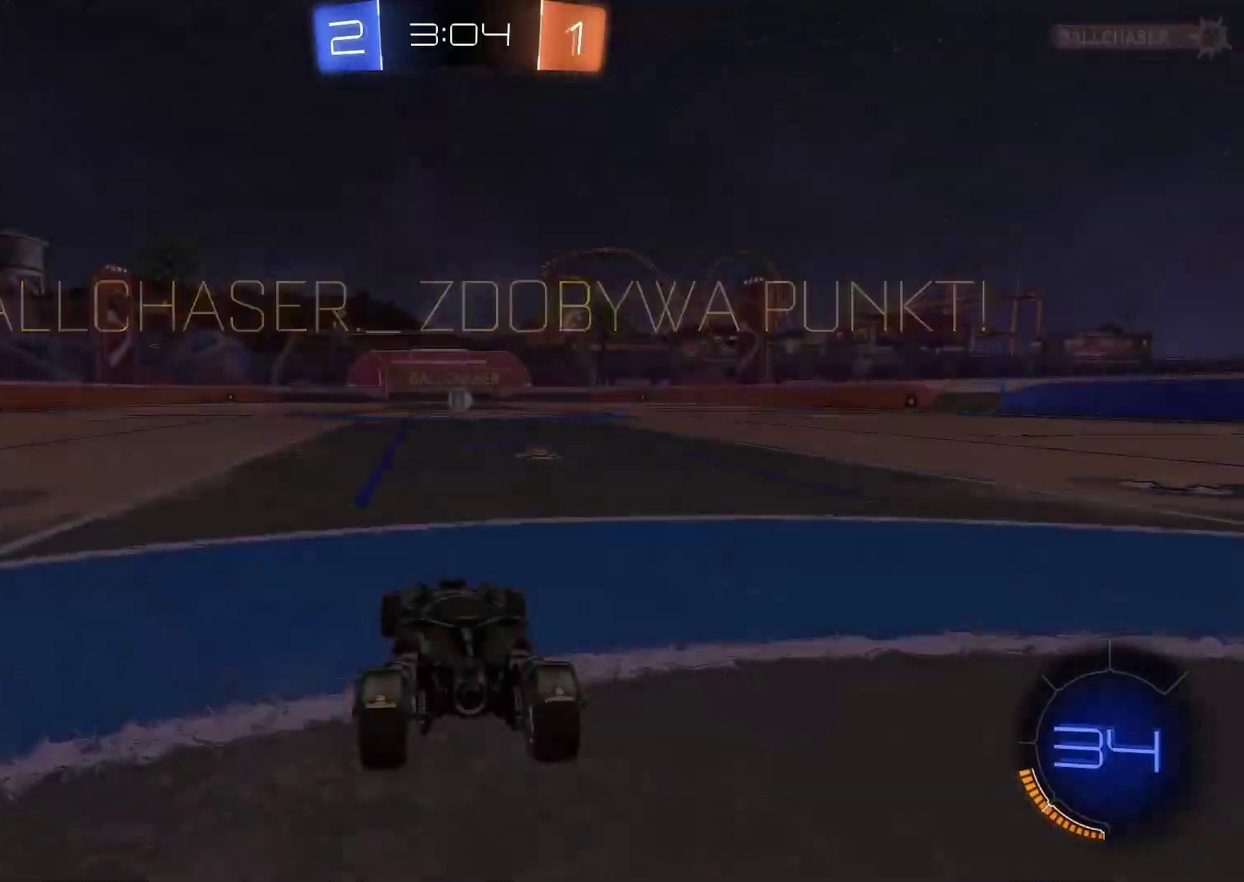
{"buttons": ["R2"], "left_stick": "center", "events": [[467, "R2", "down"]]}
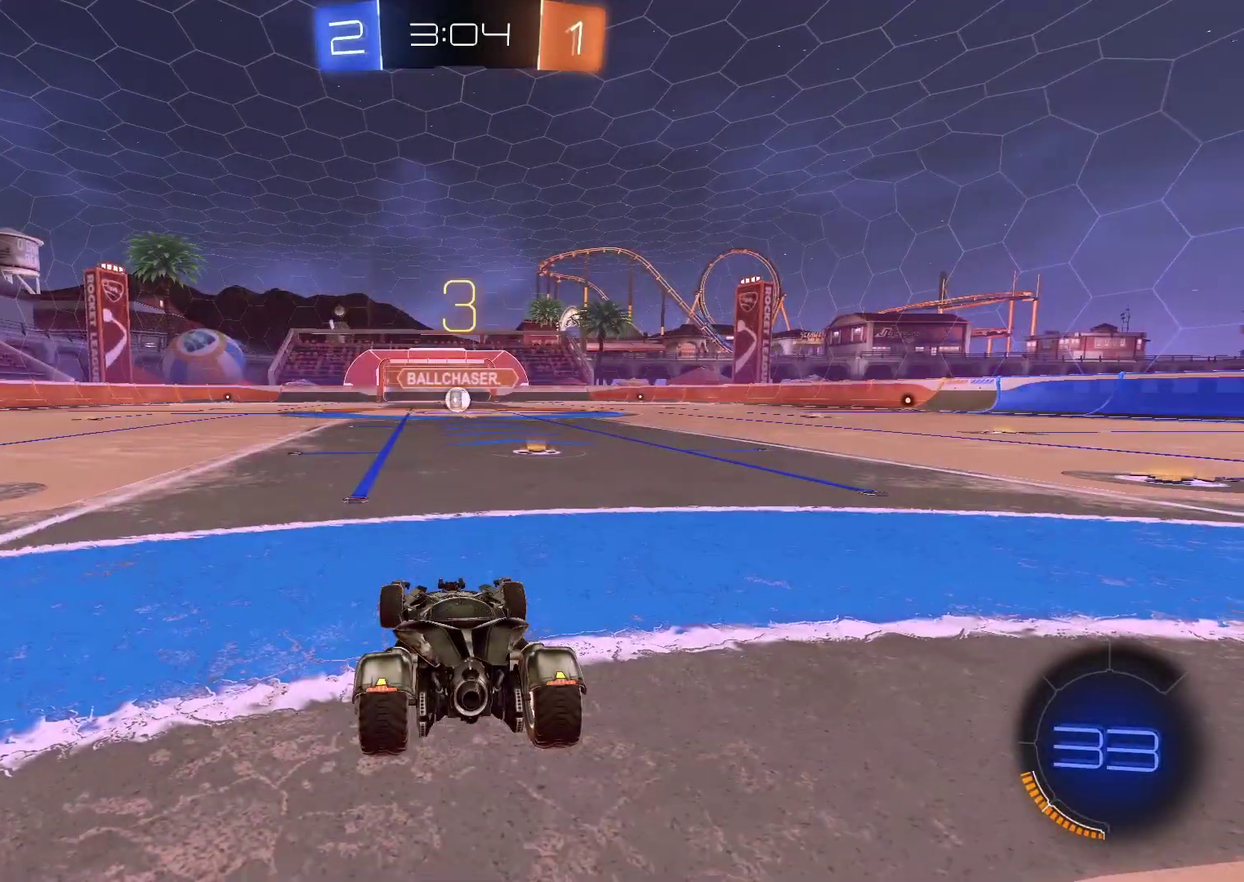
{"buttons": ["R2"], "left_stick": "up-right", "events": [[417, "left_stick", "up-right"]]}
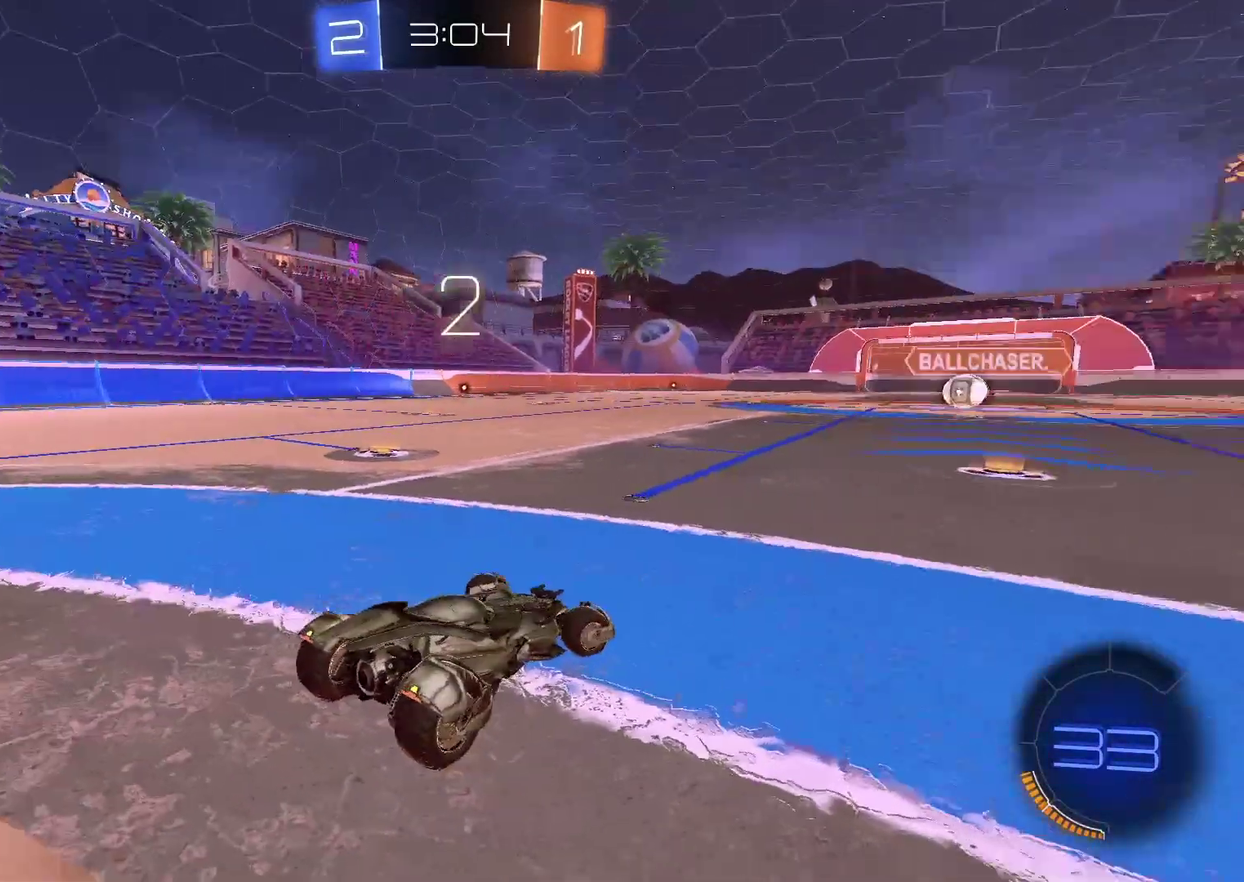
{"buttons": ["R2"], "left_stick": "center", "events": [[33, "left_stick", "center"], [100, "left_stick", "left"], [167, "left_stick", "center"], [217, "left_stick", "right"], [350, "left_stick", "center"]]}
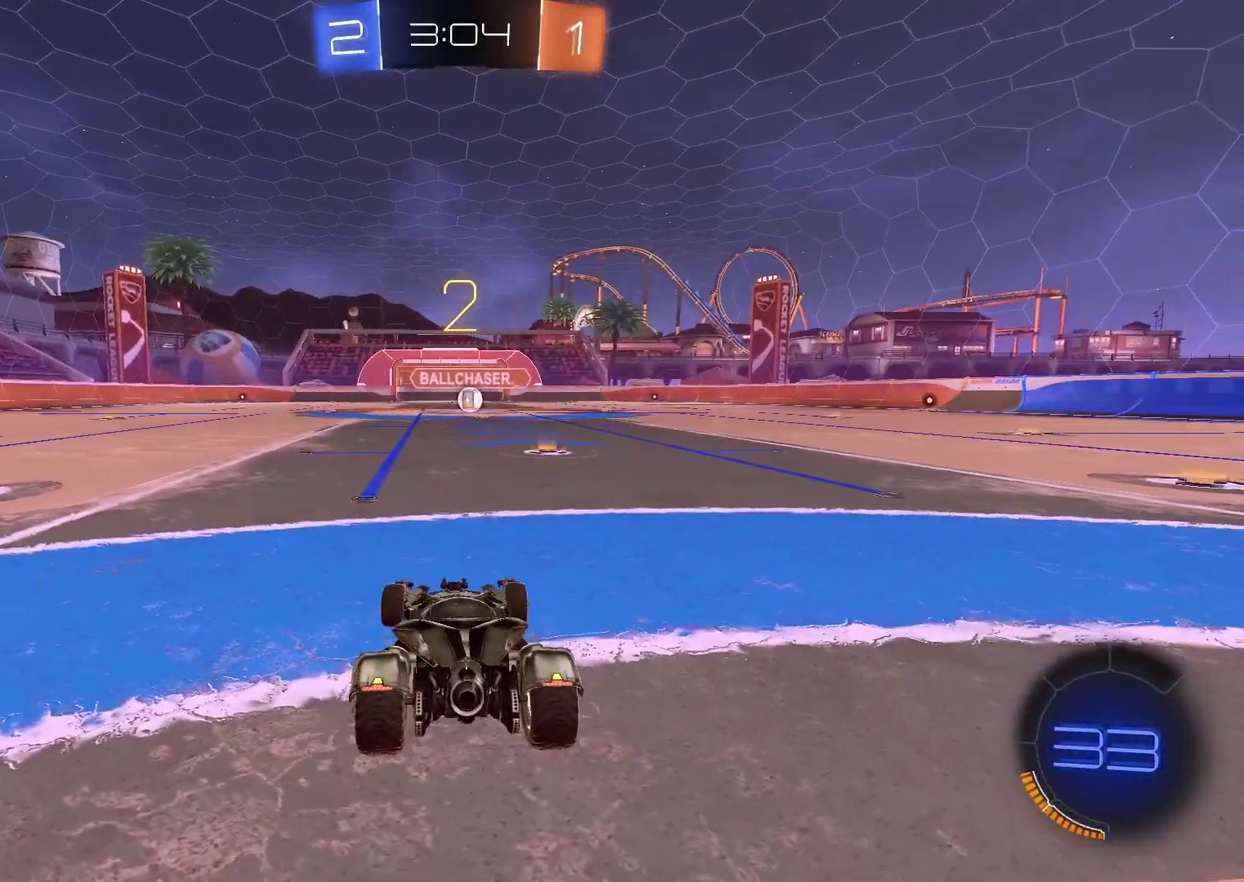
{"buttons": ["CIRCLE", "R2"], "left_stick": "center", "events": [[200, "left_stick", "right"], [367, "left_stick", "center"], [417, "CIRCLE", "down"]]}
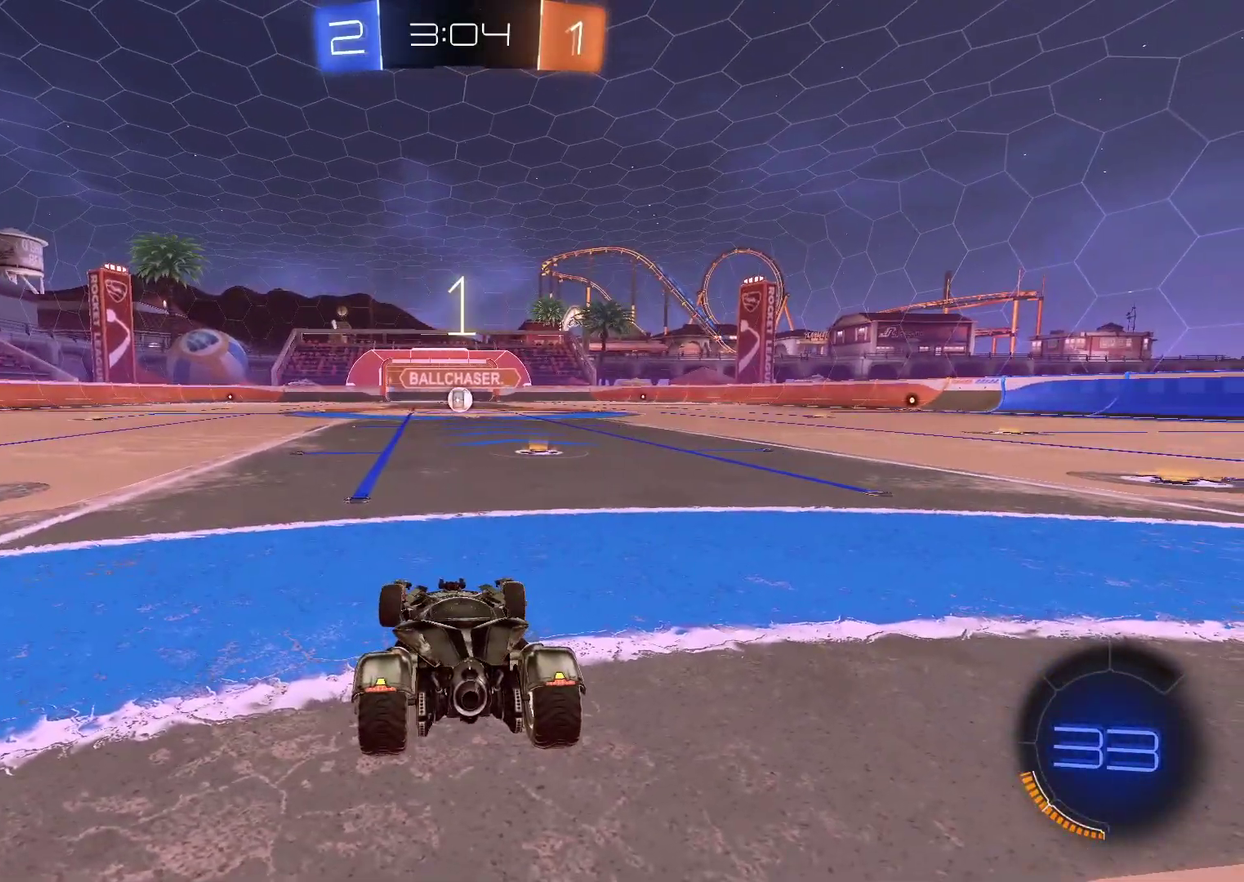
{"buttons": ["CIRCLE", "R2"], "left_stick": "center", "events": [[117, "left_stick", "right"], [283, "left_stick", "center"]]}
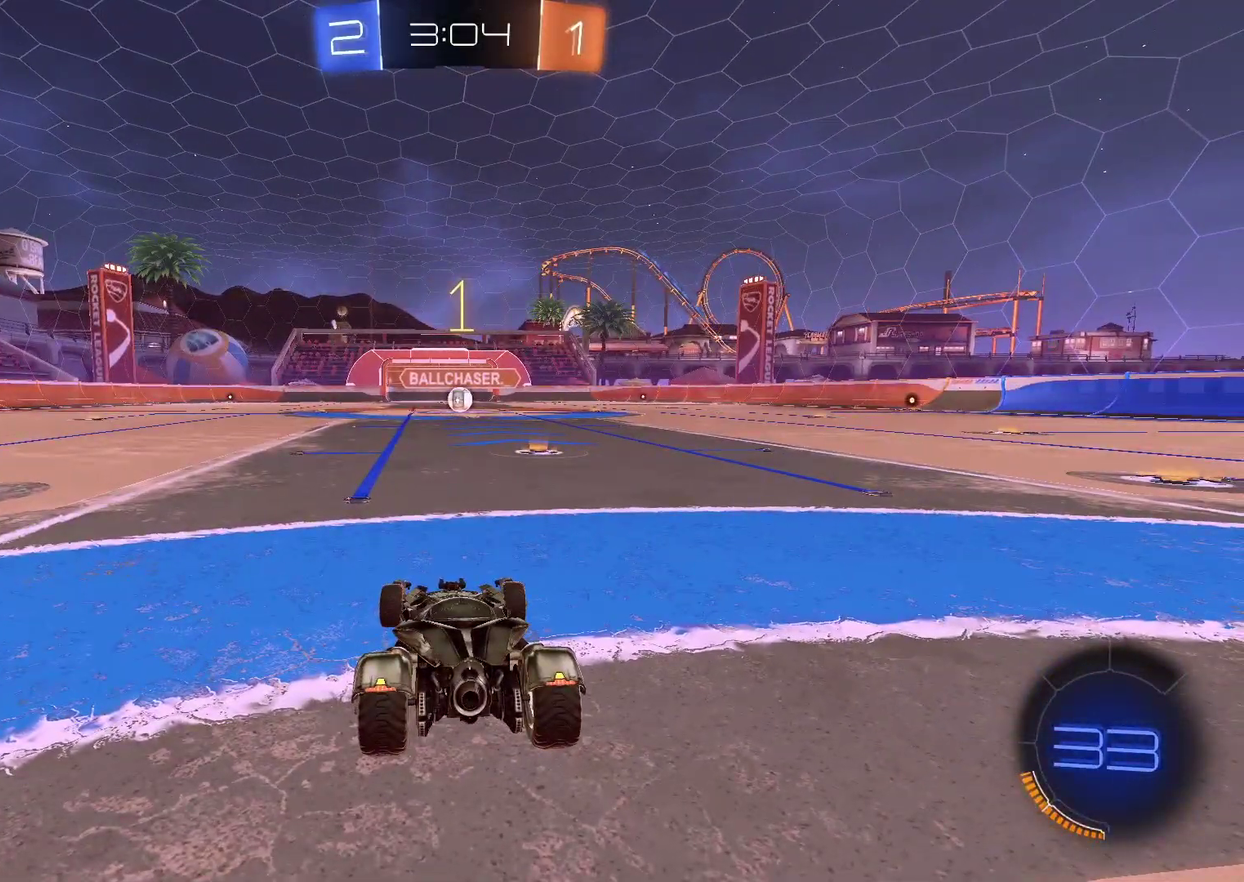
{"buttons": ["R2"], "left_stick": "up", "events": [[283, "left_stick", "up-right"], [333, "left_stick", "right"], [400, "CROSS", "down"], [400, "left_stick", "up"], [450, "CROSS", "up"], [467, "CIRCLE", "up"]]}
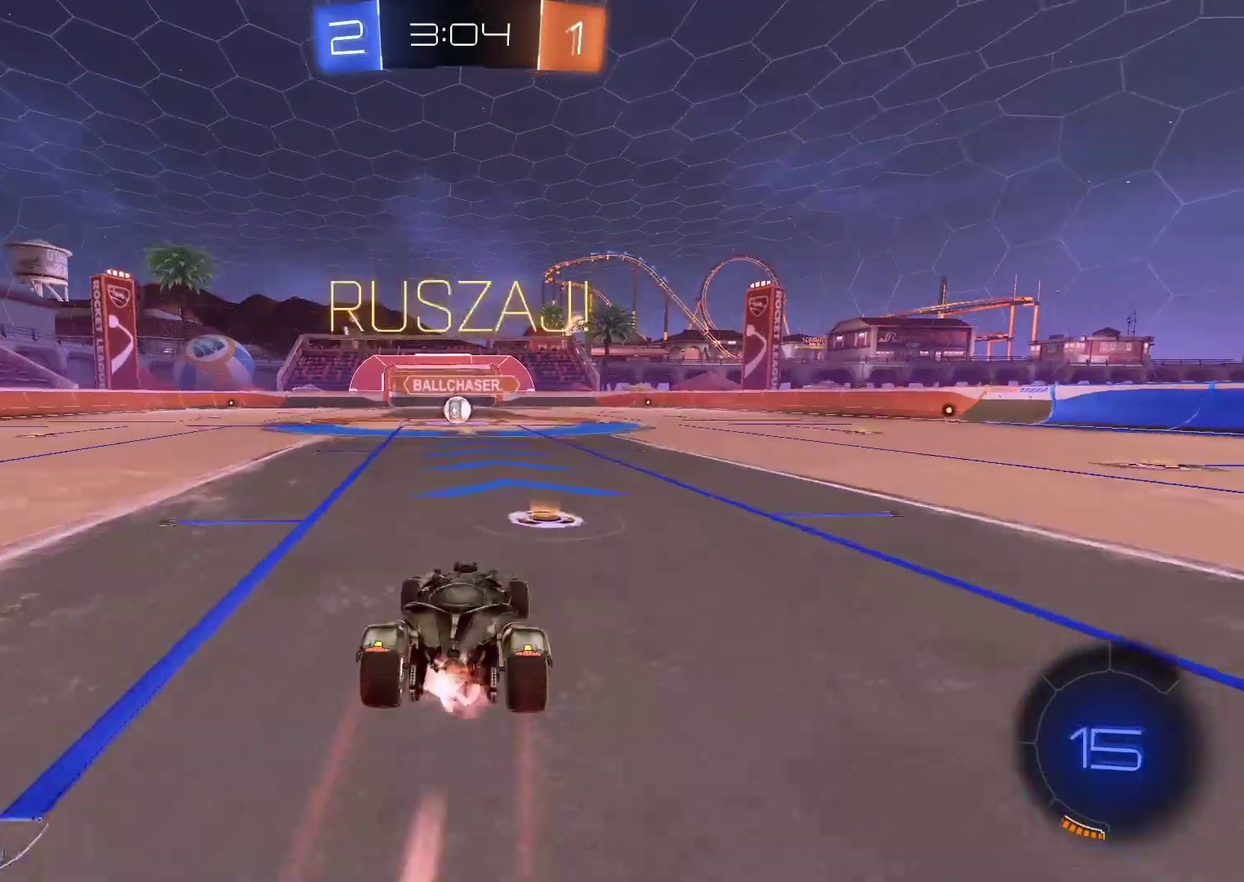
{"buttons": [], "left_stick": "center", "events": [[33, "CIRCLE", "down"], [50, "CROSS", "down"], [133, "CROSS", "up"], [167, "CIRCLE", "up"], [200, "R2", "up"], [233, "left_stick", "center"]]}
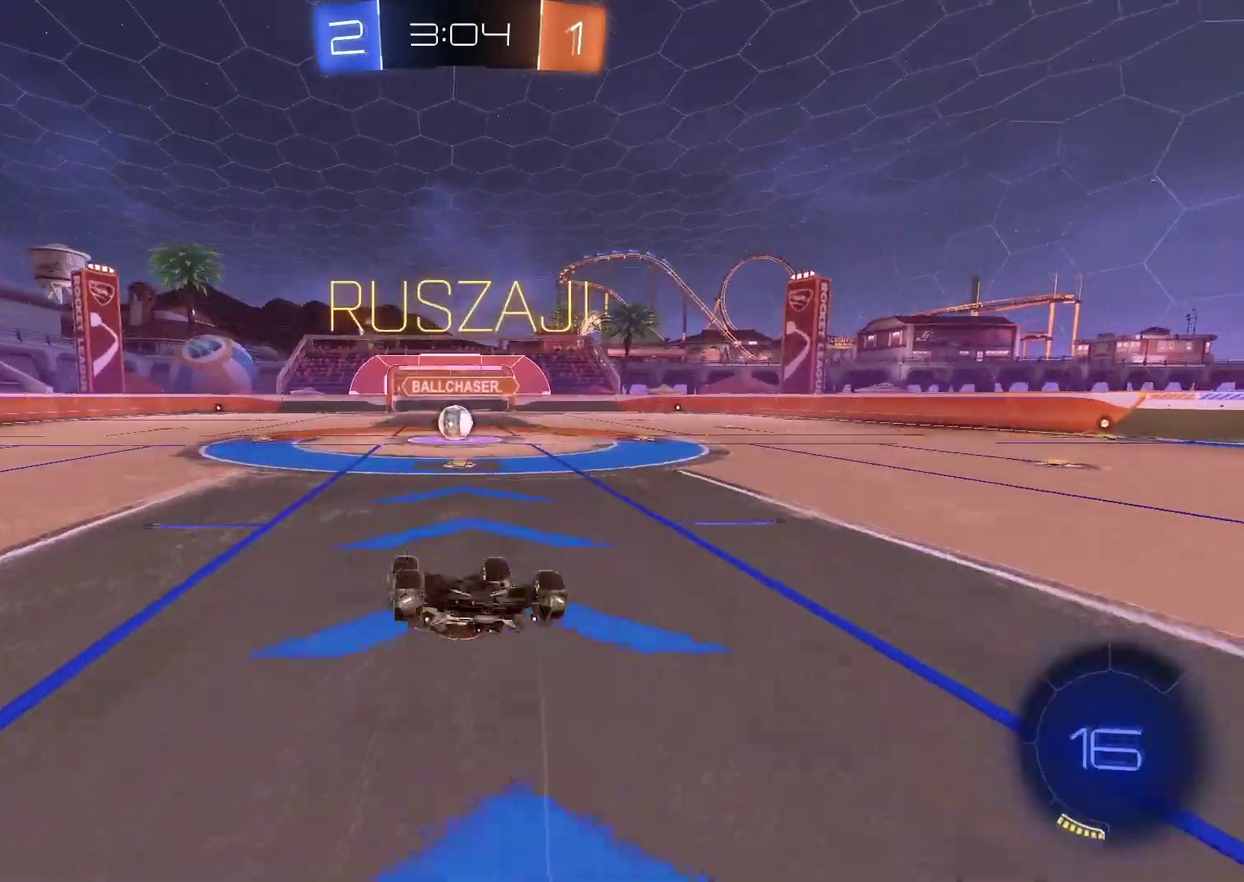
{"buttons": ["R2"], "left_stick": "left", "events": [[300, "R2", "down"], [500, "left_stick", "left"]]}